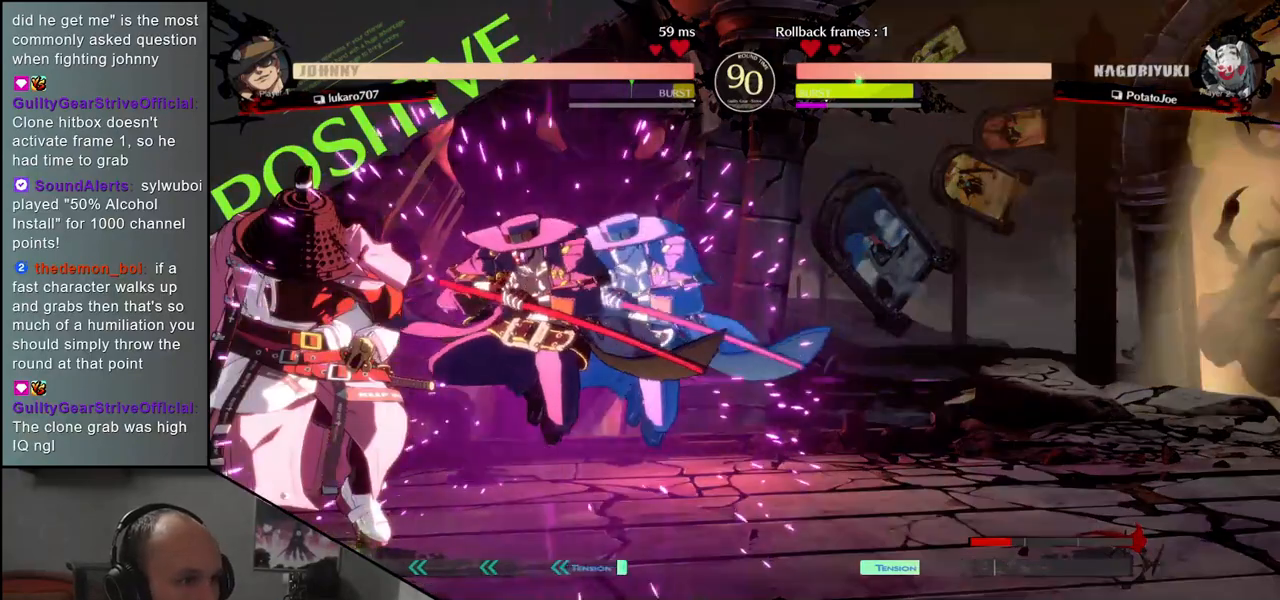
Gameplay with a controller (arcade stick); each line is a JSON object with the inputs held at the frame after it. "events" lists button and stick changes between this image and that frame as [ms after this image, input, new state], when the widget could be followed in between. Not read: L3 R3.
{"buttons": [], "left_stick": "right", "events": []}
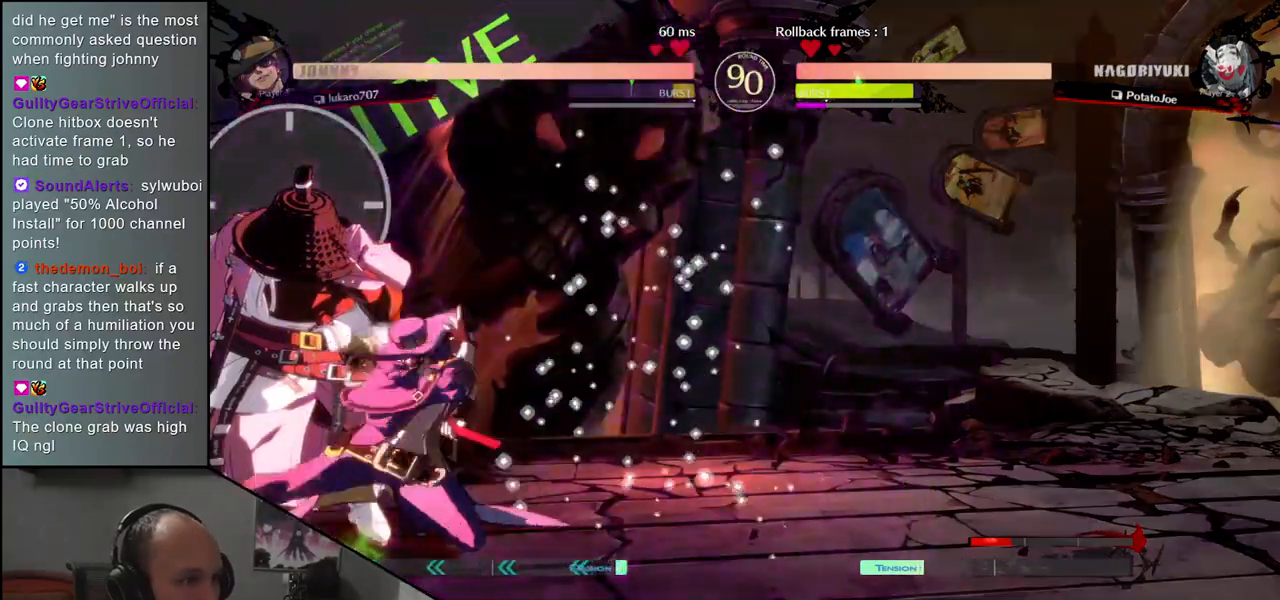
{"buttons": [], "left_stick": "down-left", "events": [[100, "left_stick", "left"], [183, "left_stick", "down-left"]]}
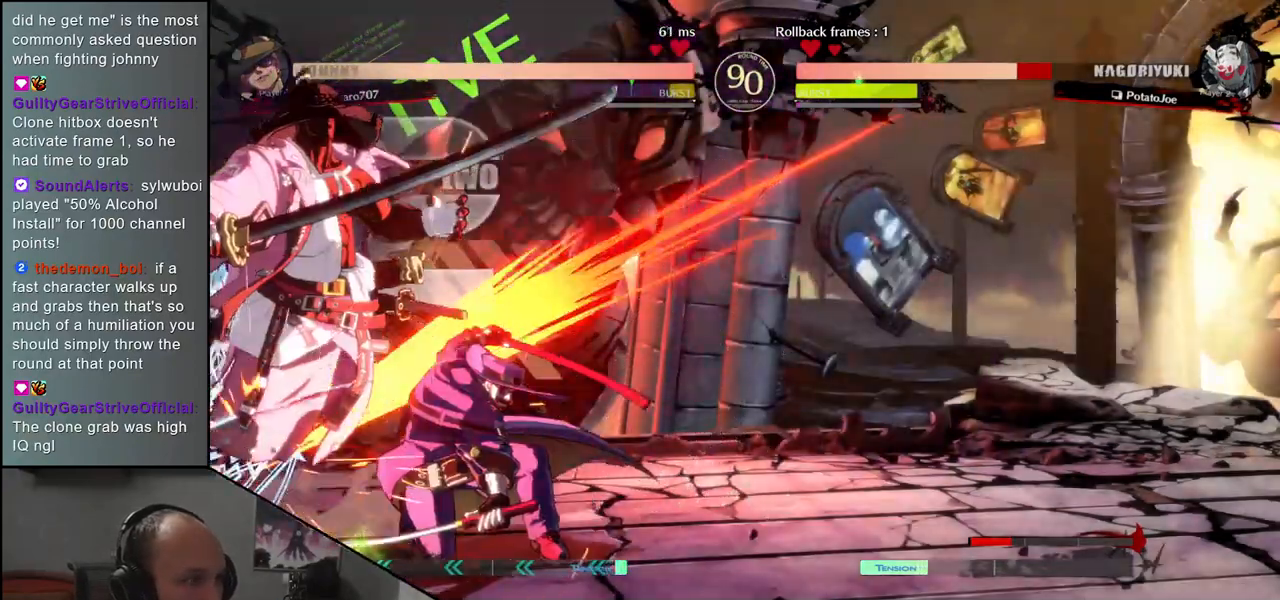
{"buttons": [], "left_stick": "down-left", "events": []}
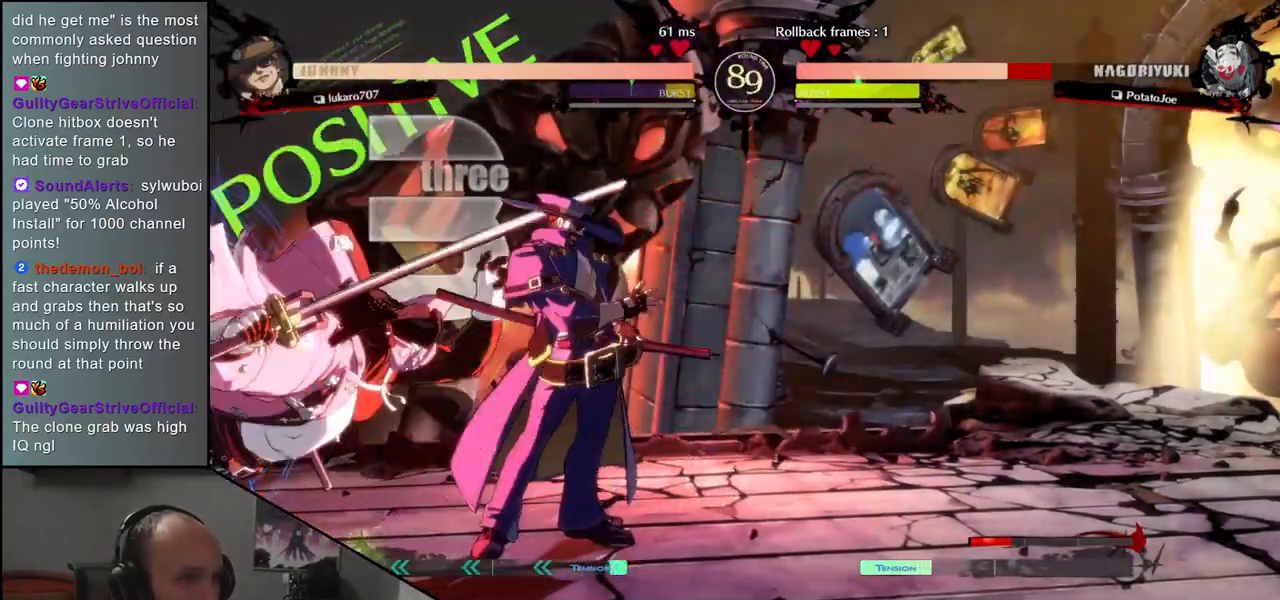
{"buttons": [], "left_stick": "down-left", "events": []}
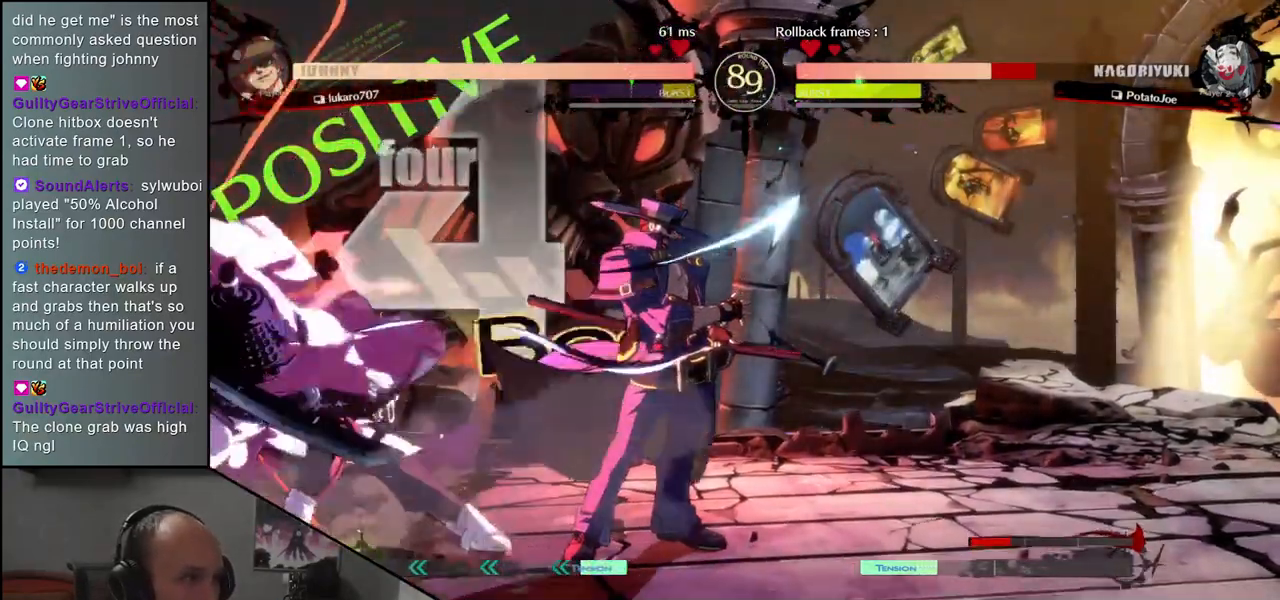
{"buttons": [], "left_stick": "down-left", "events": []}
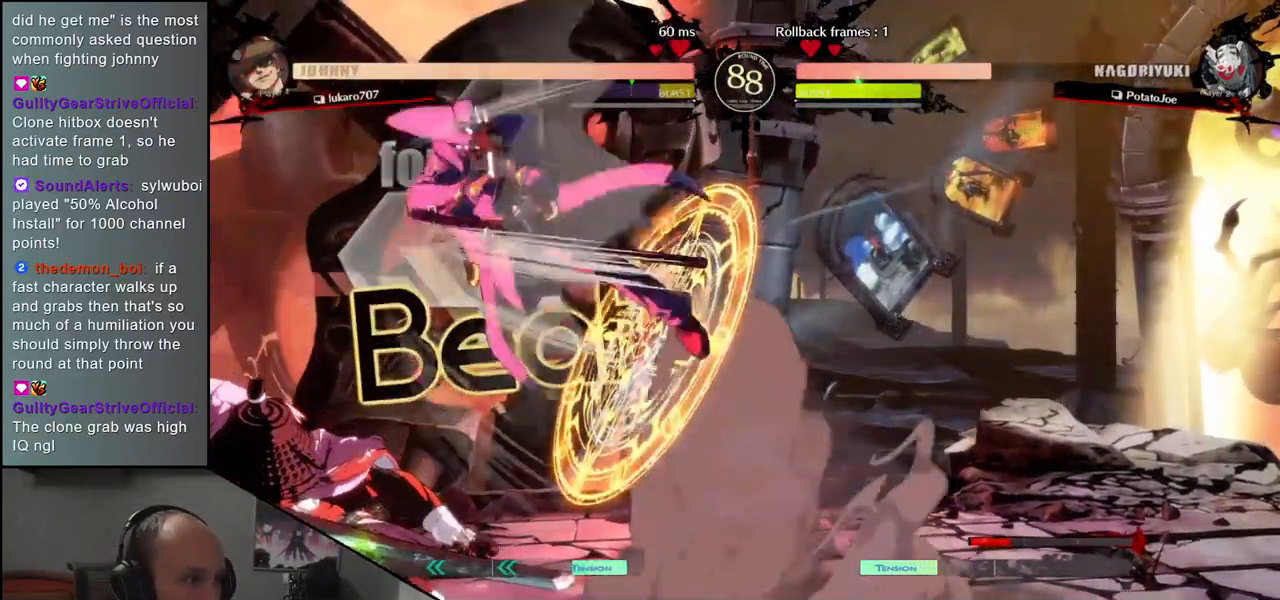
{"buttons": [], "left_stick": "down-left", "events": [[133, "left_stick", "up-left"], [300, "left_stick", "down-left"]]}
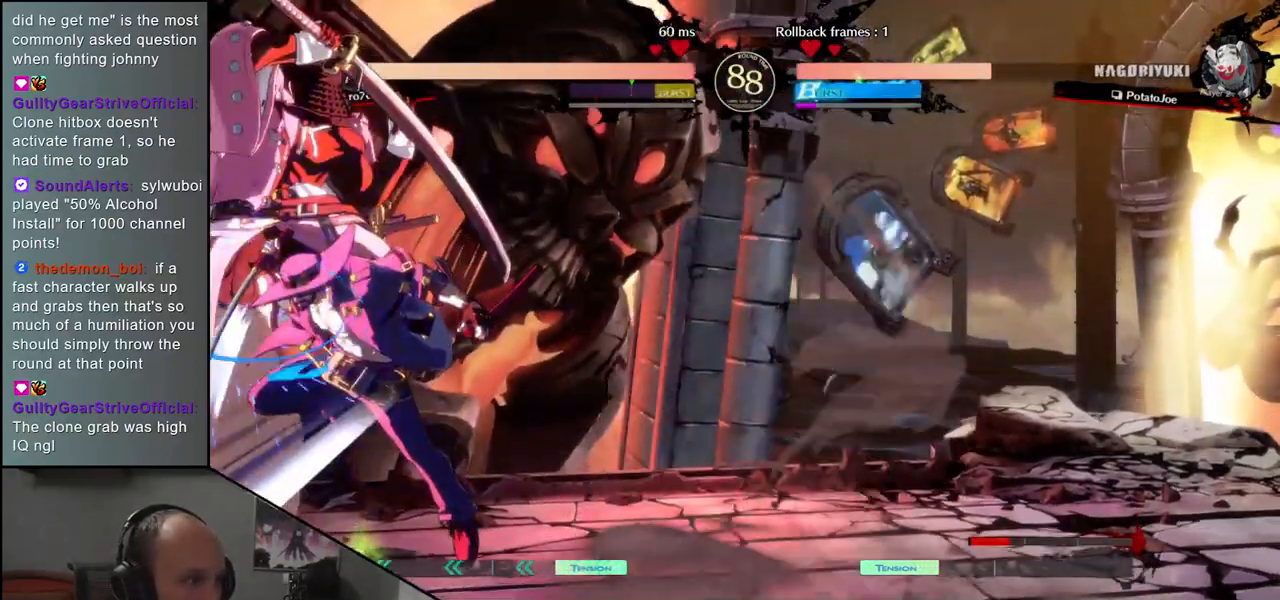
{"buttons": [], "left_stick": "down-left", "events": []}
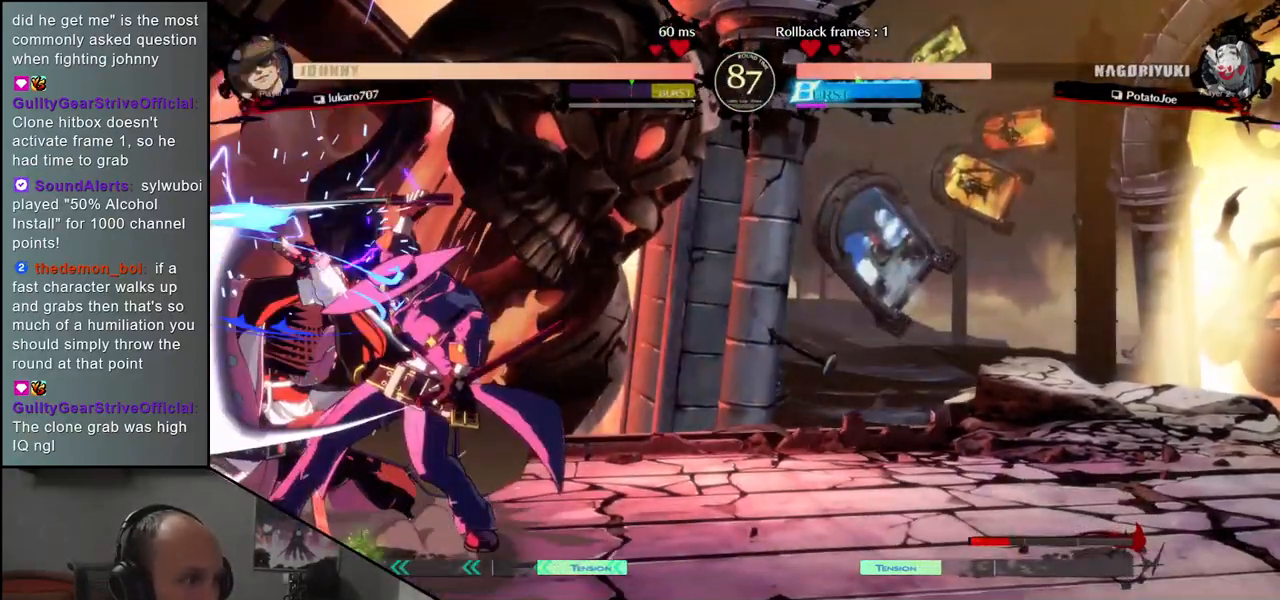
{"buttons": [], "left_stick": "down-left", "events": []}
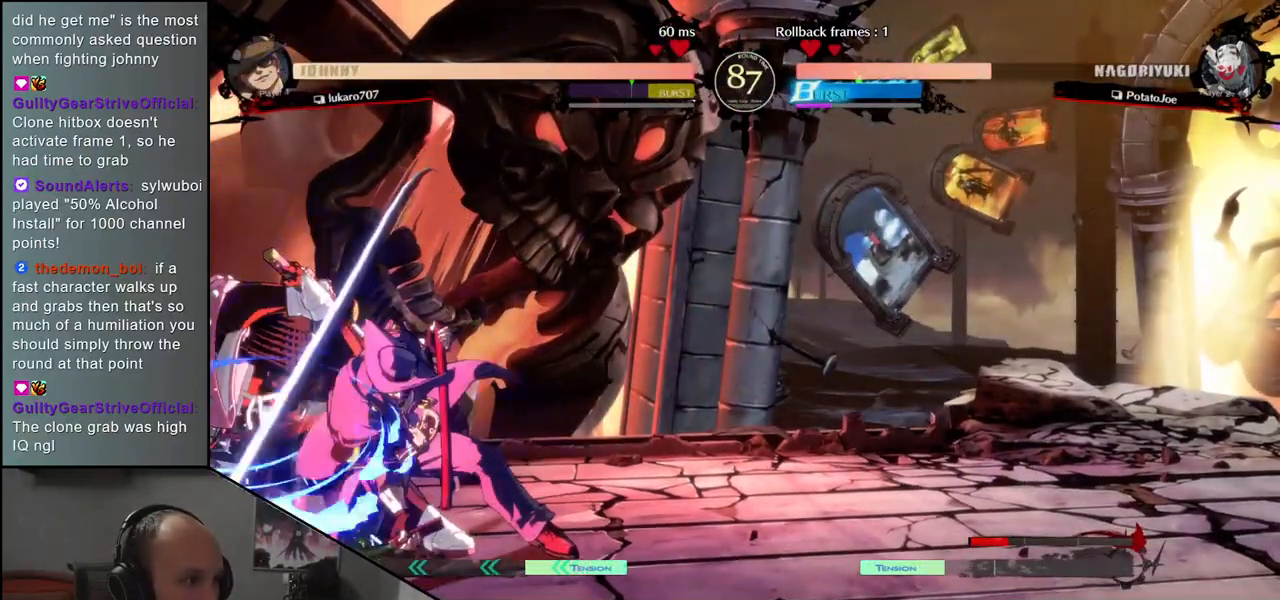
{"buttons": [], "left_stick": "down-left", "events": []}
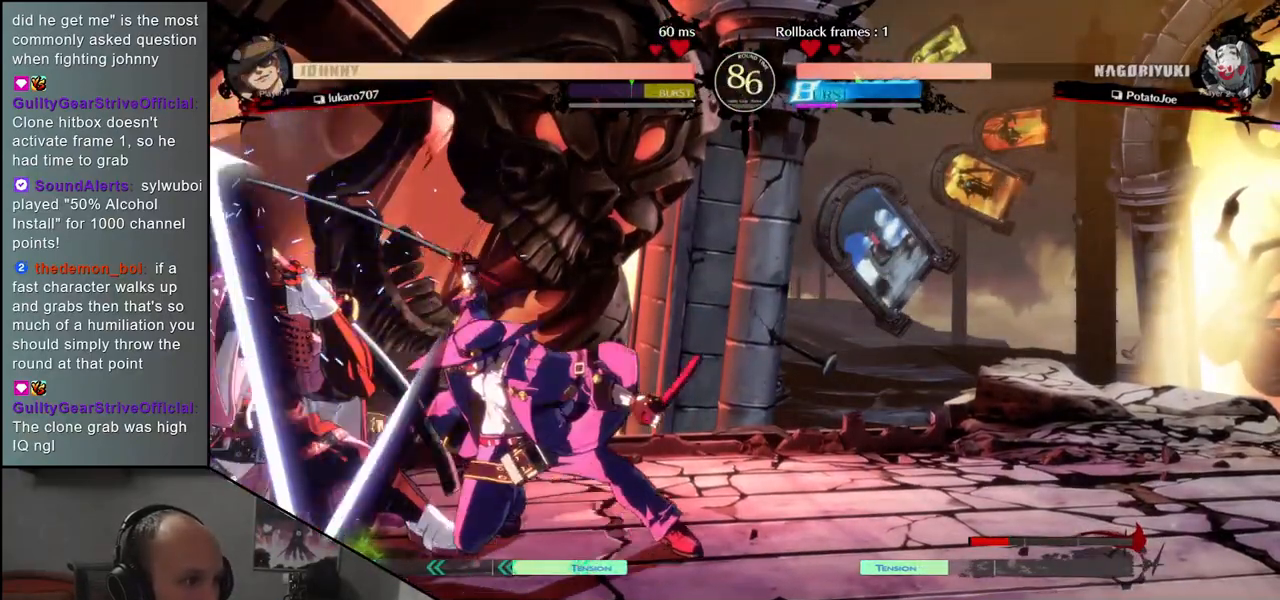
{"buttons": [], "left_stick": "down-left", "events": []}
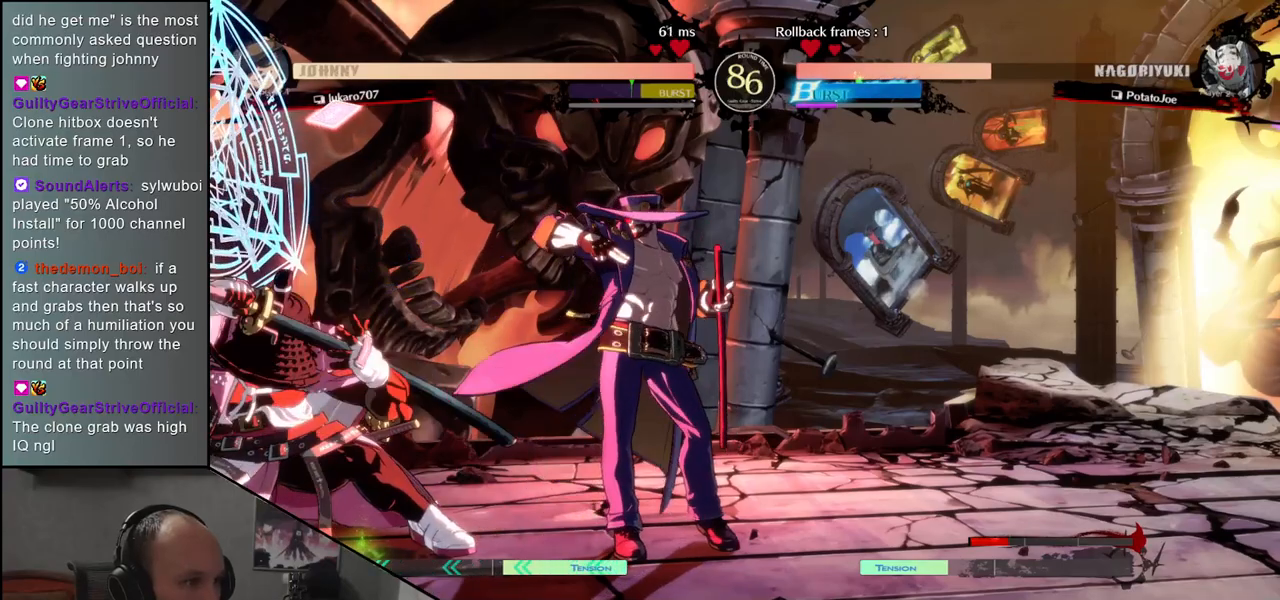
{"buttons": [], "left_stick": "down-left", "events": [[150, "left_stick", "up-left"], [283, "left_stick", "down-left"]]}
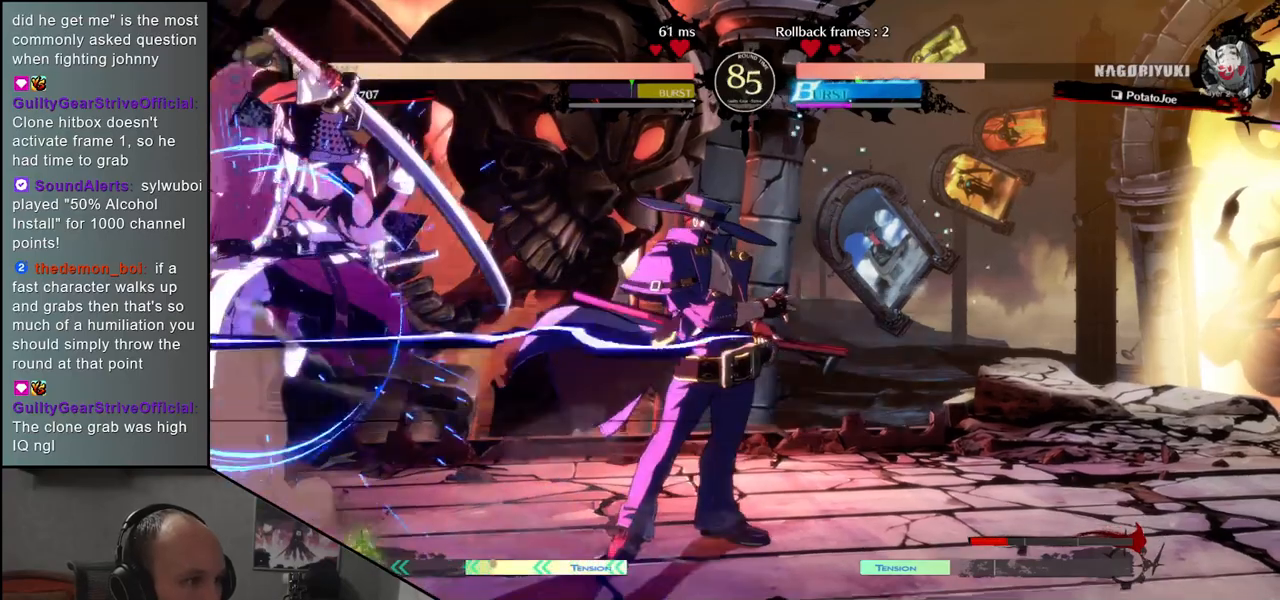
{"buttons": [], "left_stick": "down-left", "events": []}
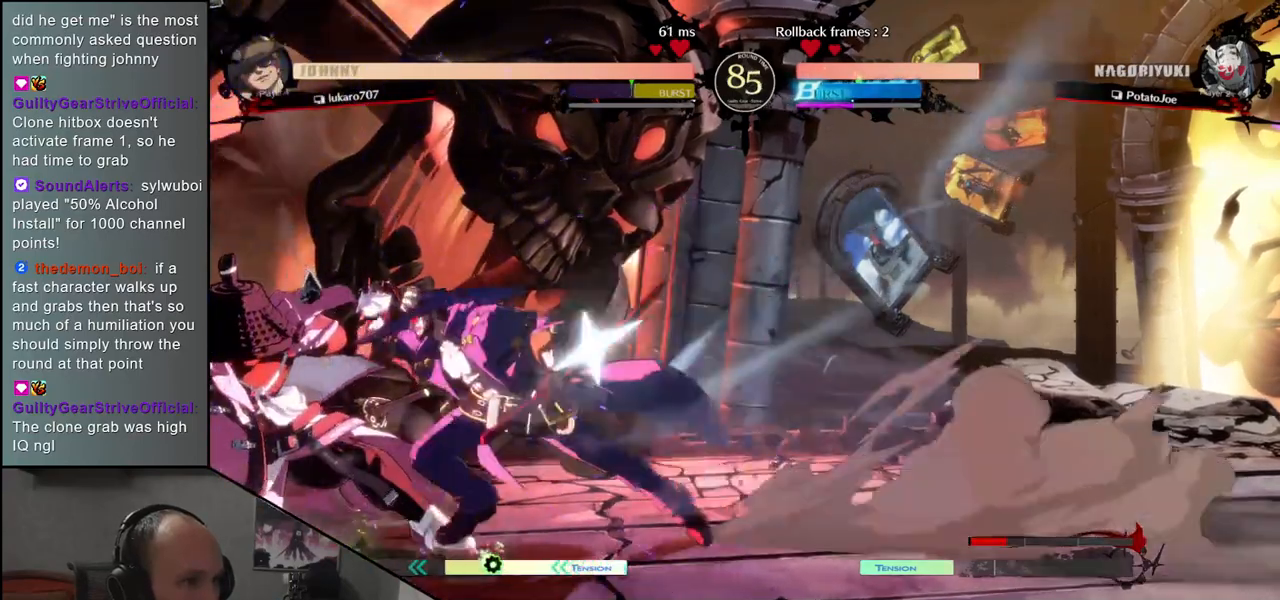
{"buttons": [], "left_stick": "down-left", "events": []}
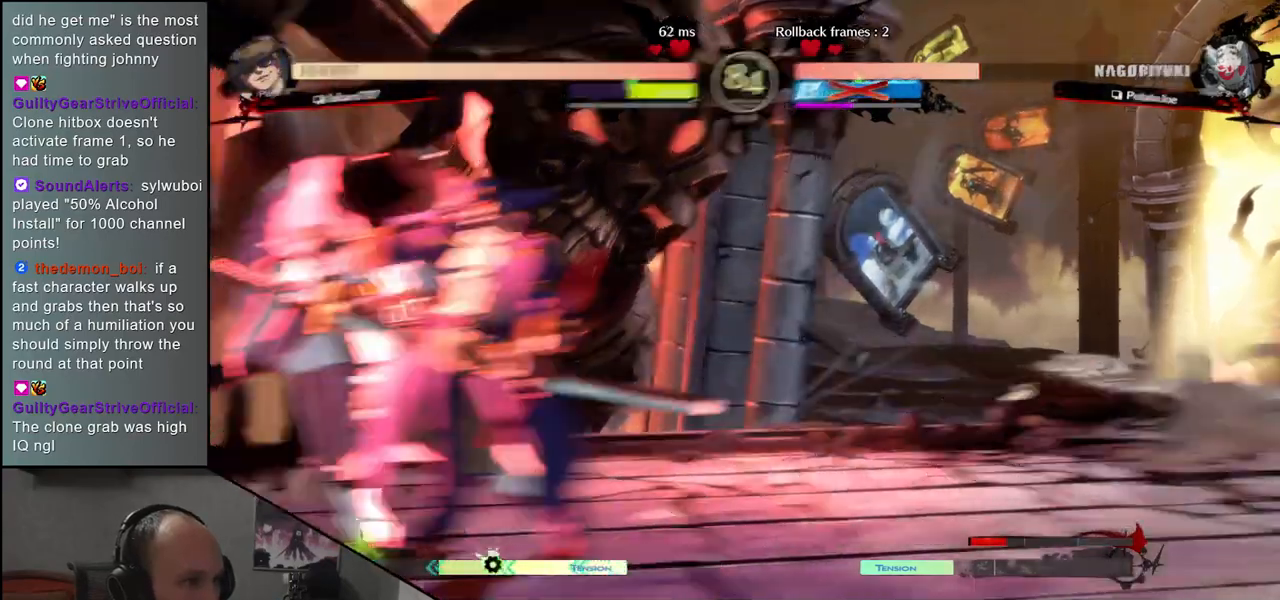
{"buttons": [], "left_stick": "left", "events": [[50, "left_stick", "up-left"], [200, "left_stick", "down-left"], [433, "left_stick", "left"]]}
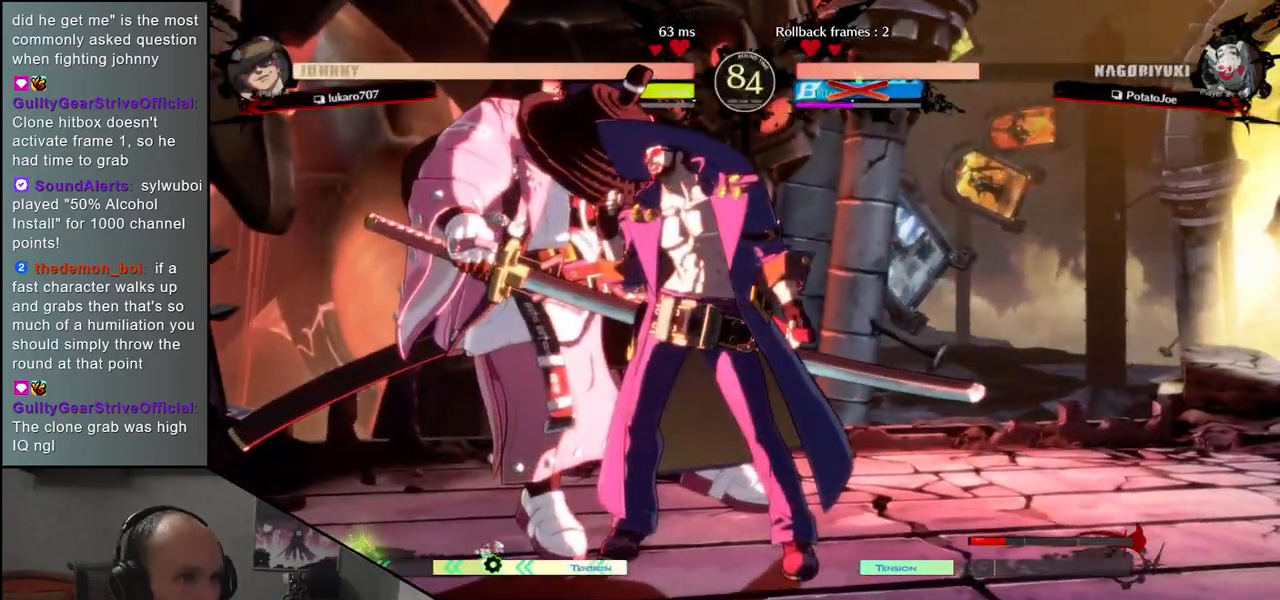
{"buttons": [], "left_stick": "left", "events": []}
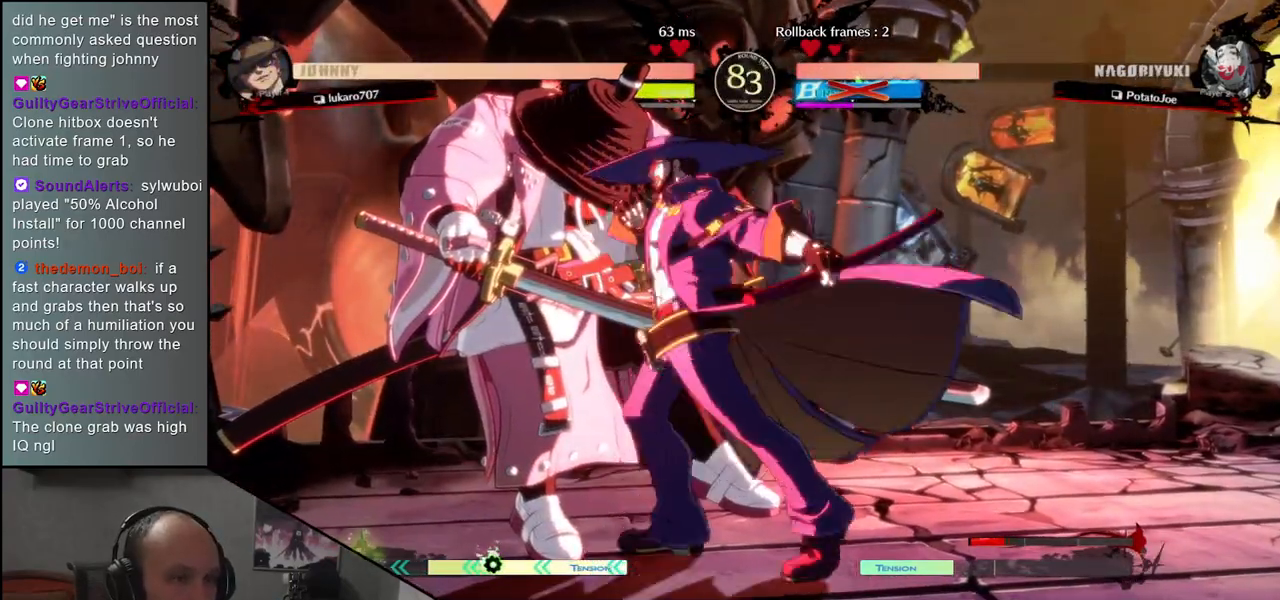
{"buttons": [], "left_stick": "left", "events": []}
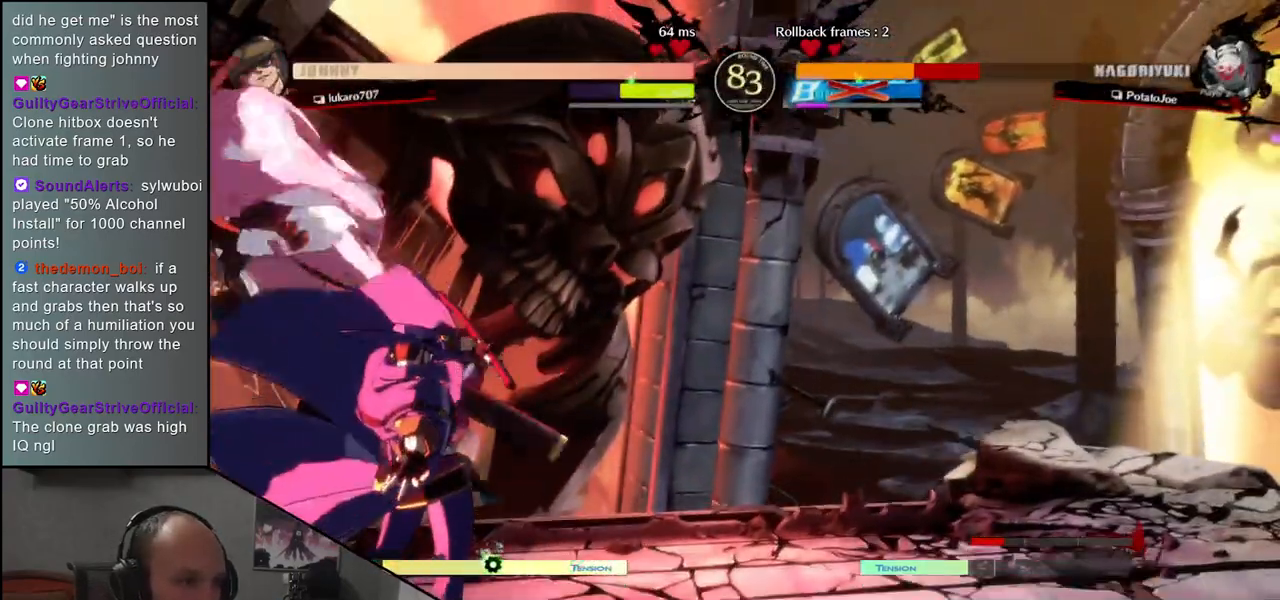
{"buttons": [], "left_stick": "left", "events": []}
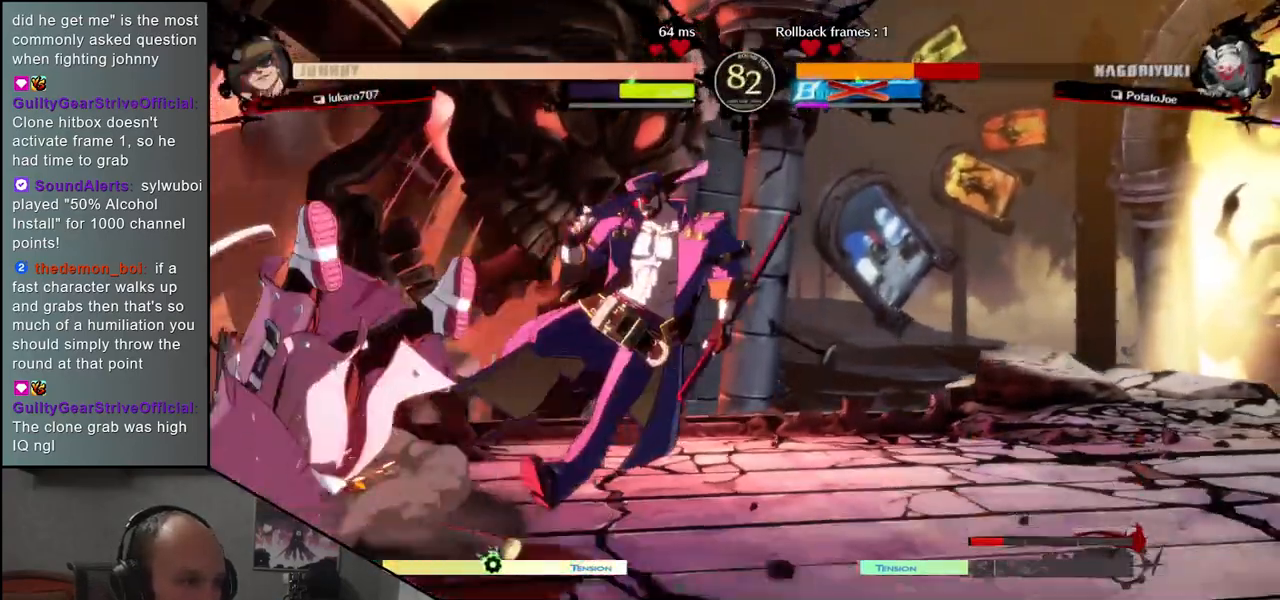
{"buttons": [], "left_stick": "left", "events": []}
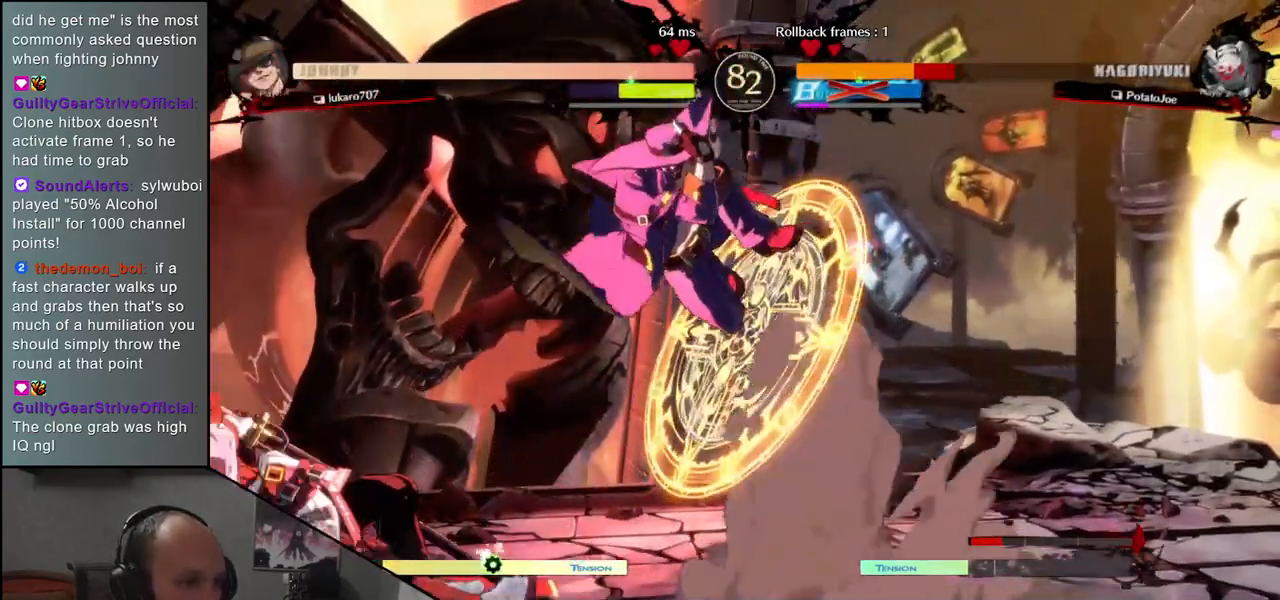
{"buttons": [], "left_stick": "left", "events": [[150, "left_stick", "up-left"], [350, "left_stick", "down-left"], [433, "left_stick", "left"]]}
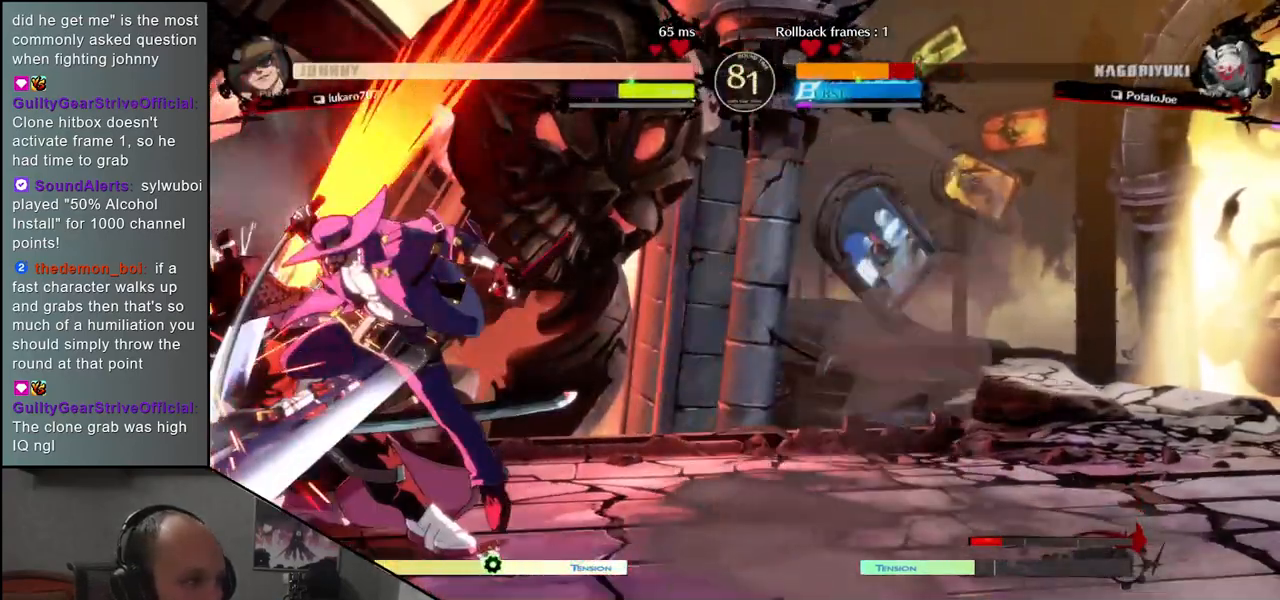
{"buttons": [], "left_stick": "down-left", "events": [[200, "left_stick", "down-left"]]}
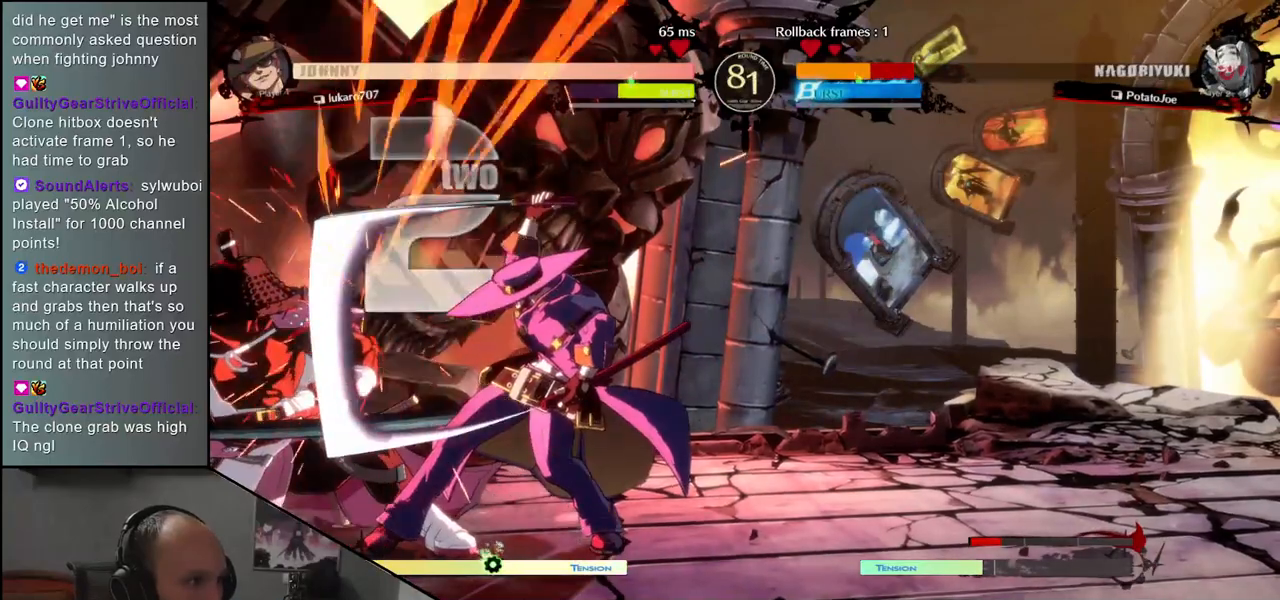
{"buttons": [], "left_stick": "down-left", "events": []}
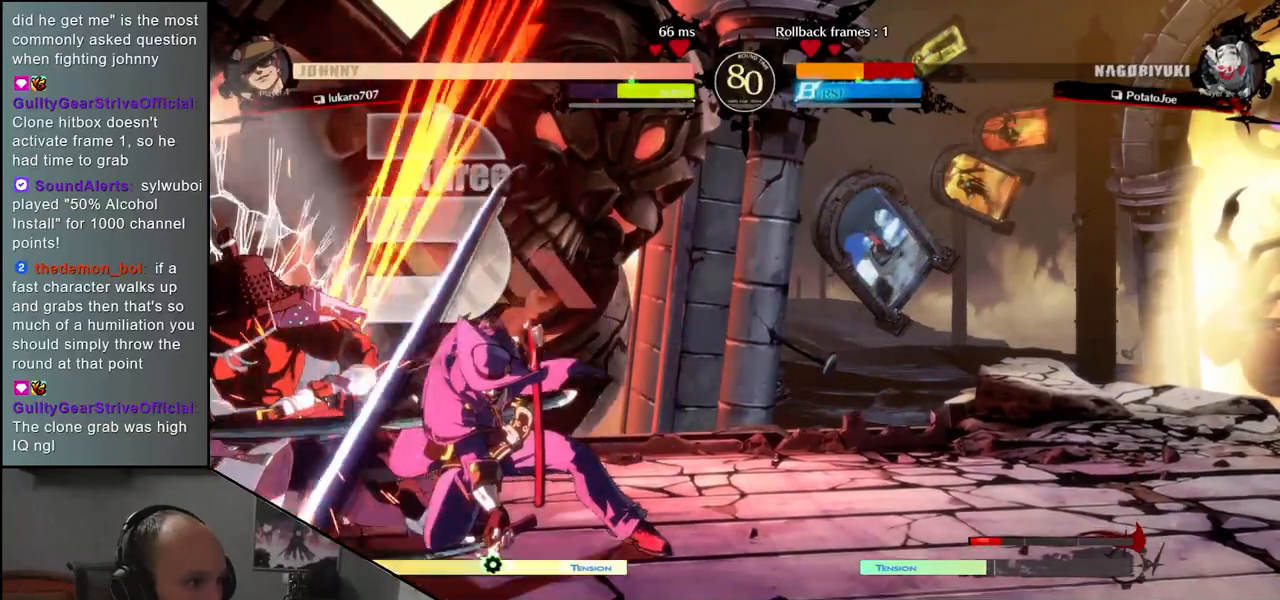
{"buttons": [], "left_stick": "down-left", "events": []}
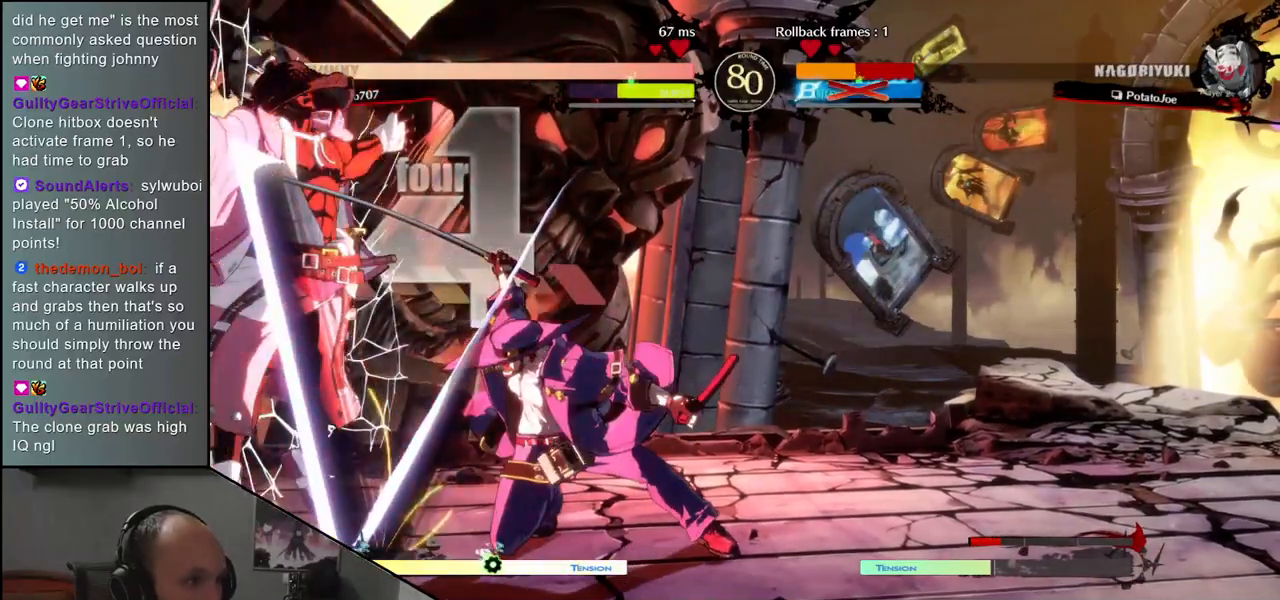
{"buttons": [], "left_stick": "down-left", "events": []}
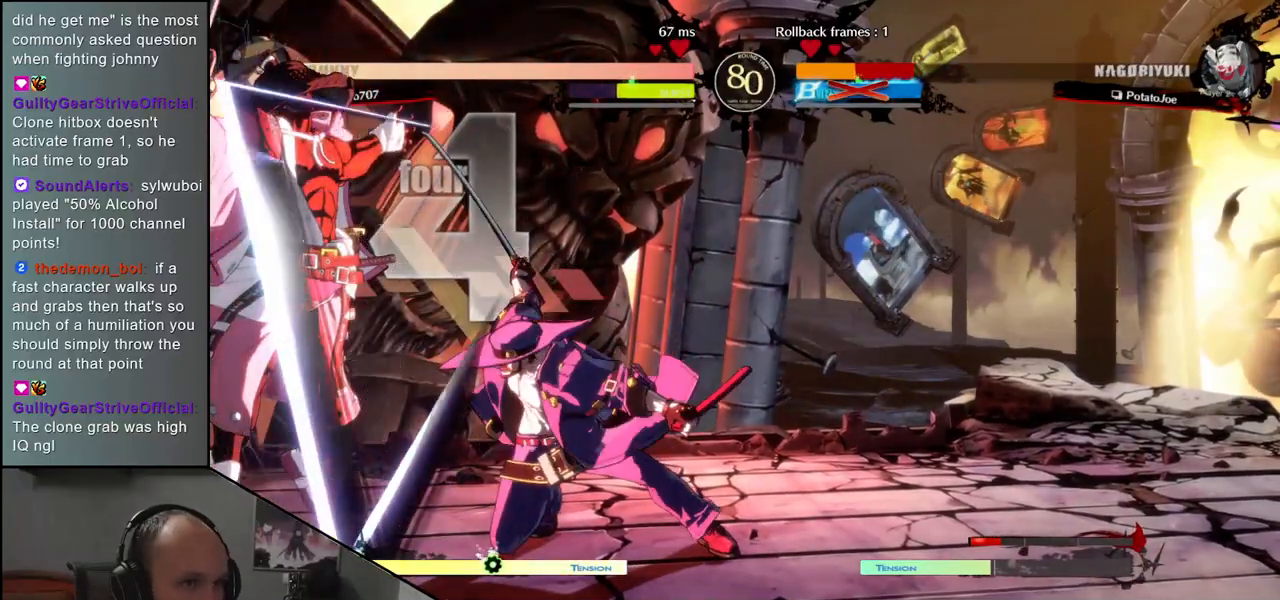
{"buttons": [], "left_stick": "down-left", "events": [[150, "left_stick", "left"], [383, "left_stick", "down-left"]]}
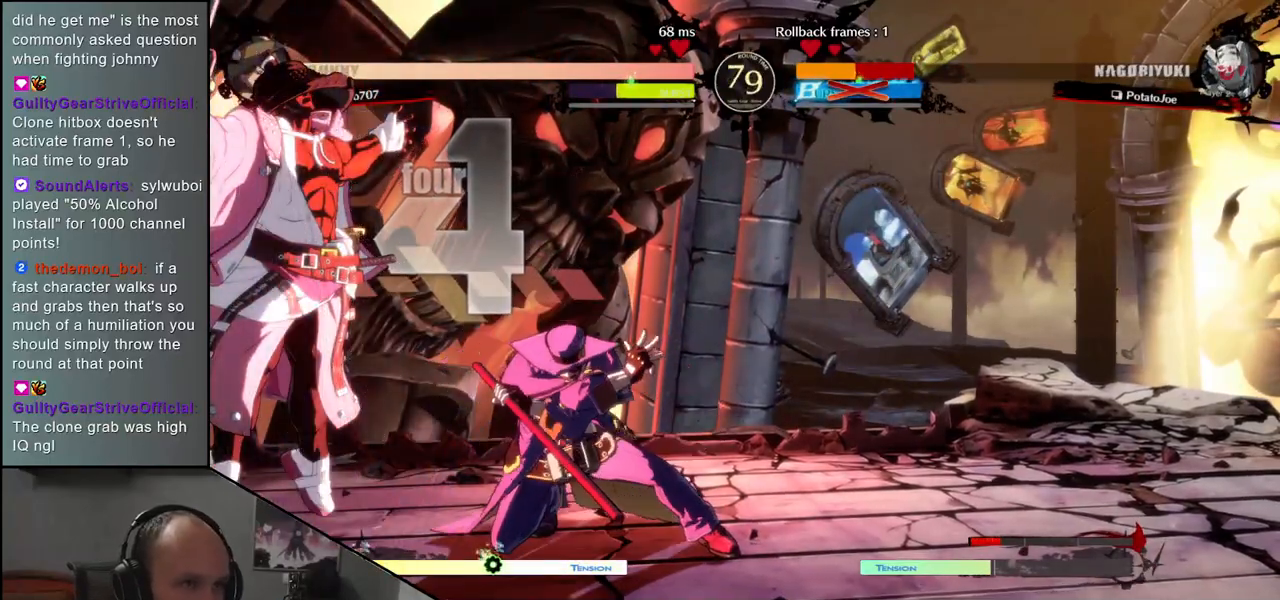
{"buttons": [], "left_stick": "left", "events": [[50, "left_stick", "left"], [250, "left_stick", "down-left"], [400, "left_stick", "left"]]}
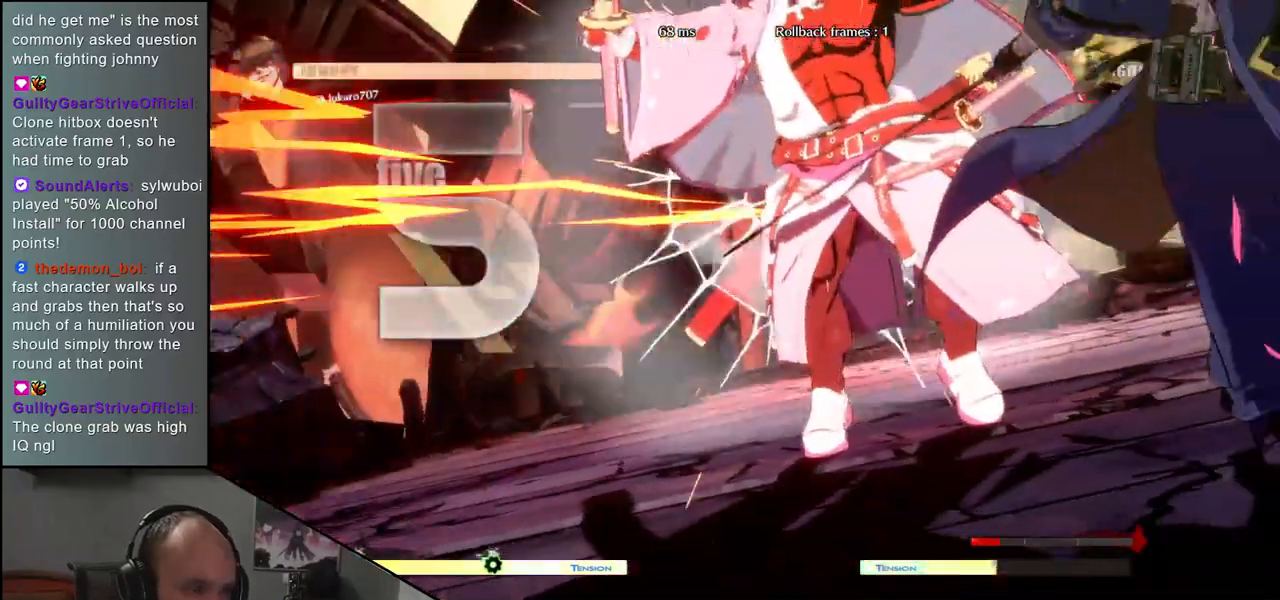
{"buttons": [], "left_stick": "center", "events": [[117, "left_stick", "down-left"], [450, "left_stick", "center"]]}
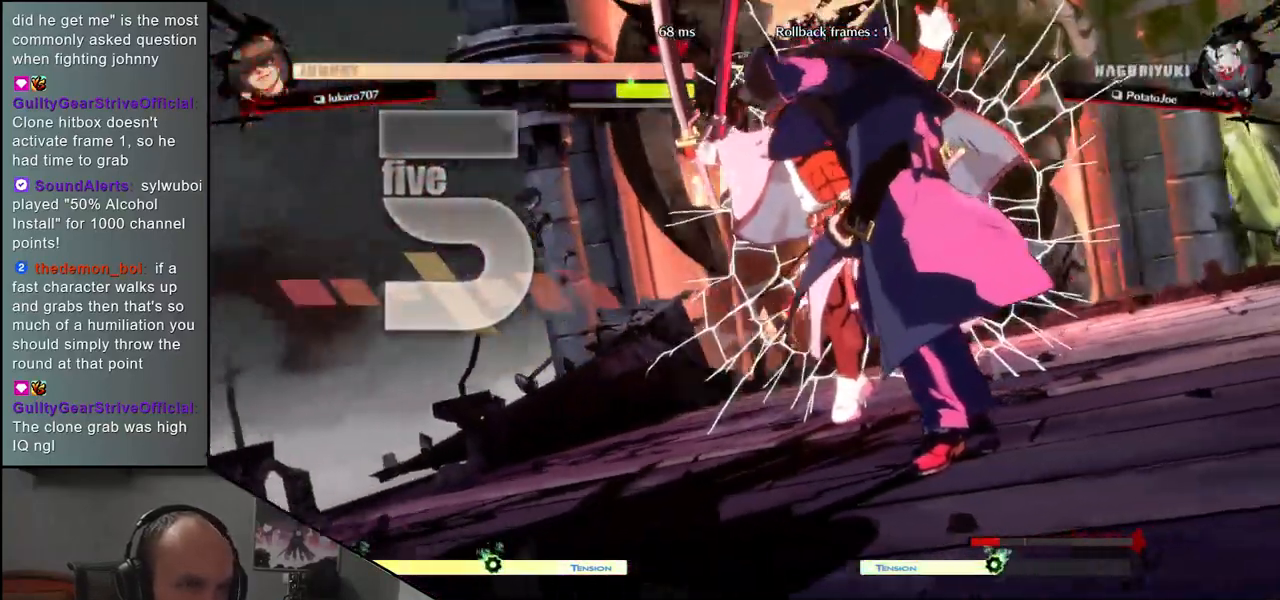
{"buttons": [], "left_stick": "center", "events": []}
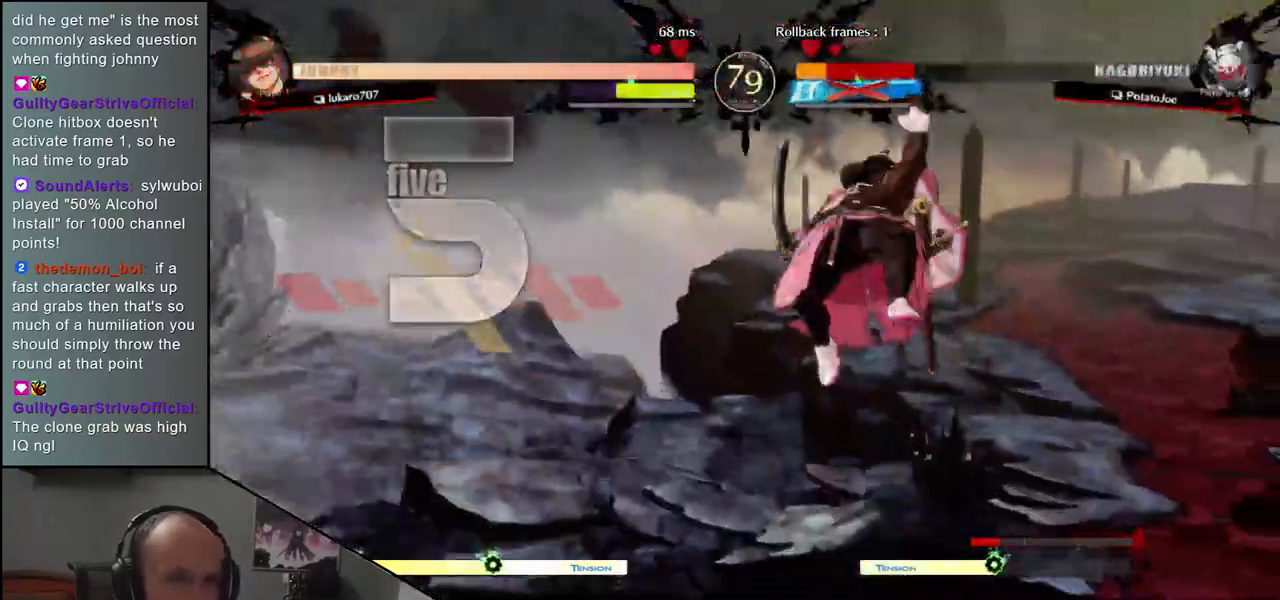
{"buttons": [], "left_stick": "left", "events": [[267, "left_stick", "left"]]}
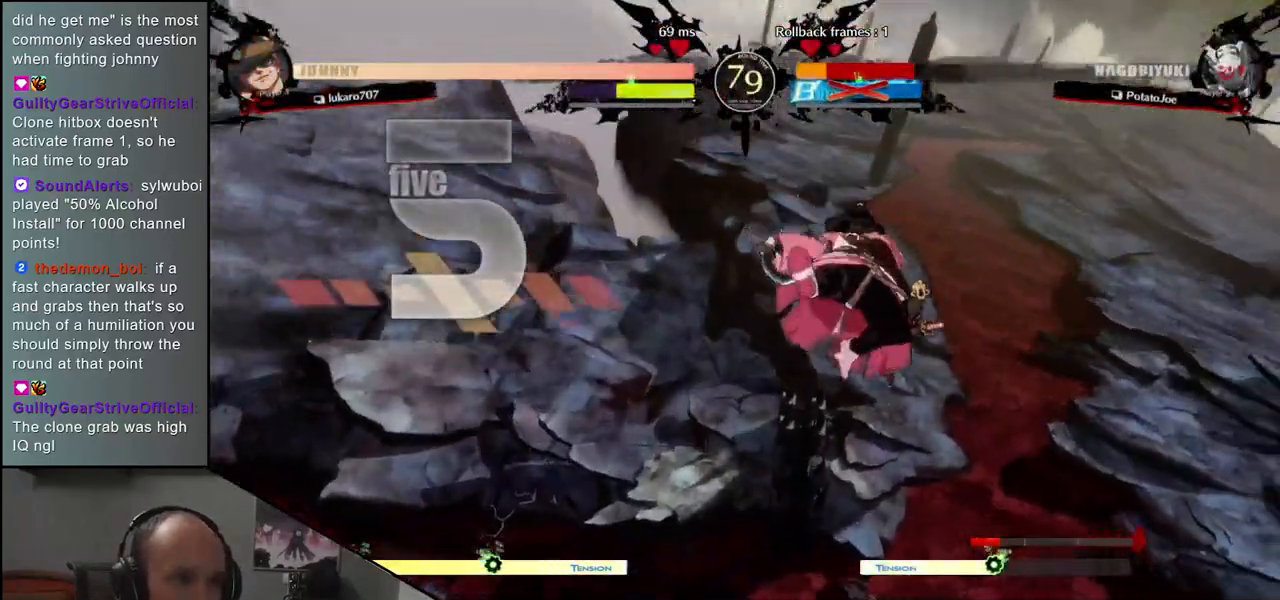
{"buttons": [], "left_stick": "left", "events": []}
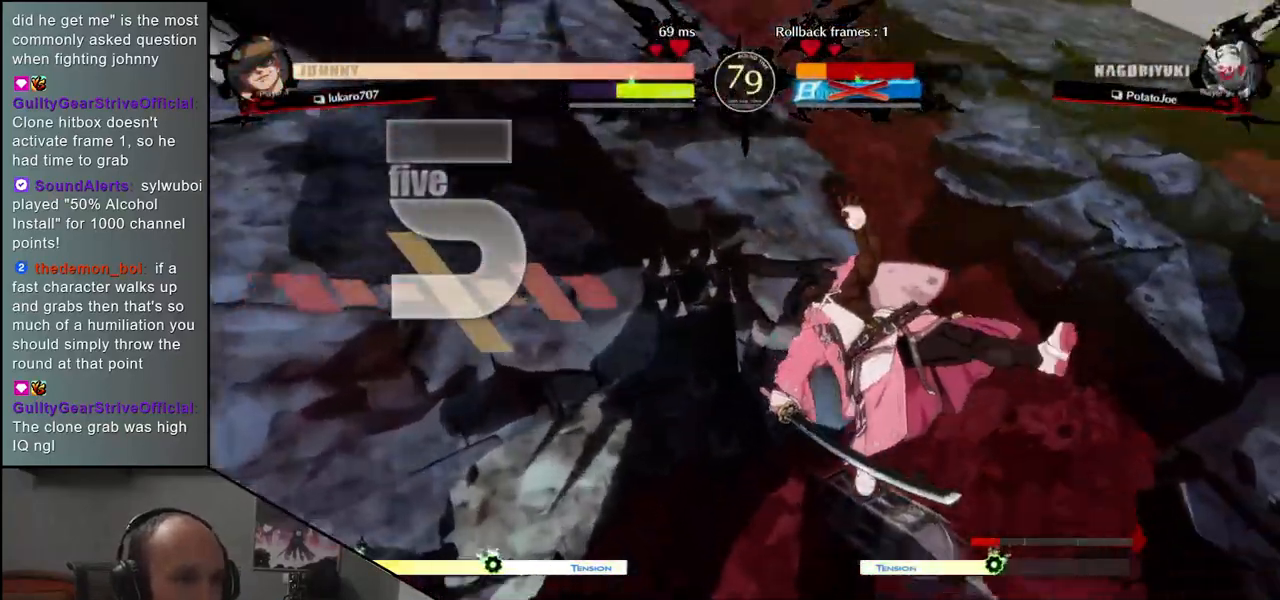
{"buttons": [], "left_stick": "left", "events": []}